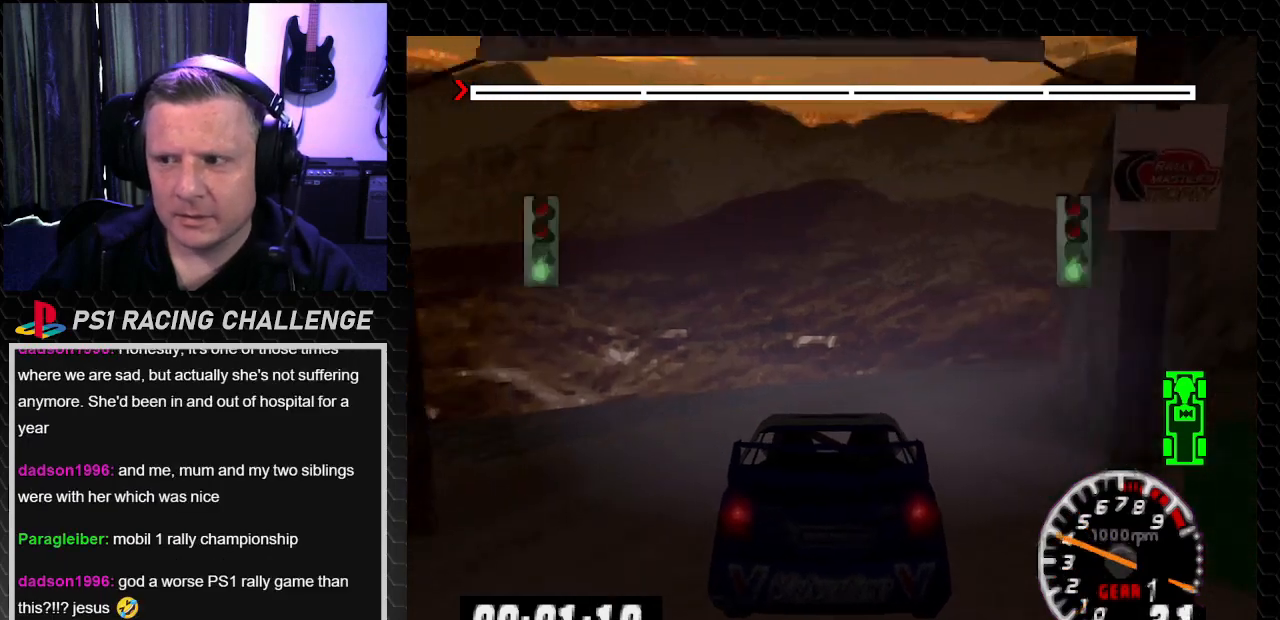
Gameplay with a controller (PlayStation layout); each line is a JSON object with the inputs held at the frame after it. "events" lists button and stick changes between this image and that frame as [ms after this image, input, new state], when the widget could be followed in between. Not read: L3 R3.
{"buttons": ["TRIANGLE"], "left_stick": "center", "right_stick": "up", "events": [[33, "DPAD_RIGHT", "up"], [33, "left_stick", "center"], [367, "DPAD_RIGHT", "down"], [367, "left_stick", "right"], [501, "DPAD_RIGHT", "up"], [501, "left_stick", "center"]]}
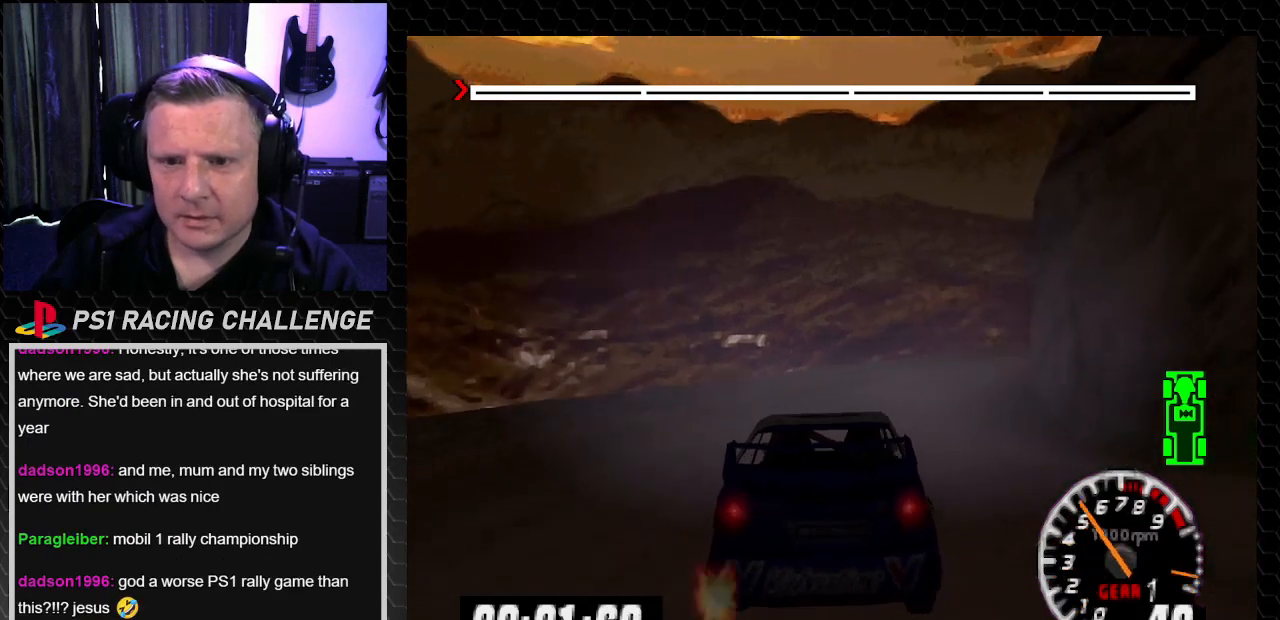
{"buttons": ["TRIANGLE"], "left_stick": "center", "right_stick": "up", "events": [[333, "DPAD_RIGHT", "down"], [333, "left_stick", "right"], [467, "DPAD_RIGHT", "up"], [467, "left_stick", "center"]]}
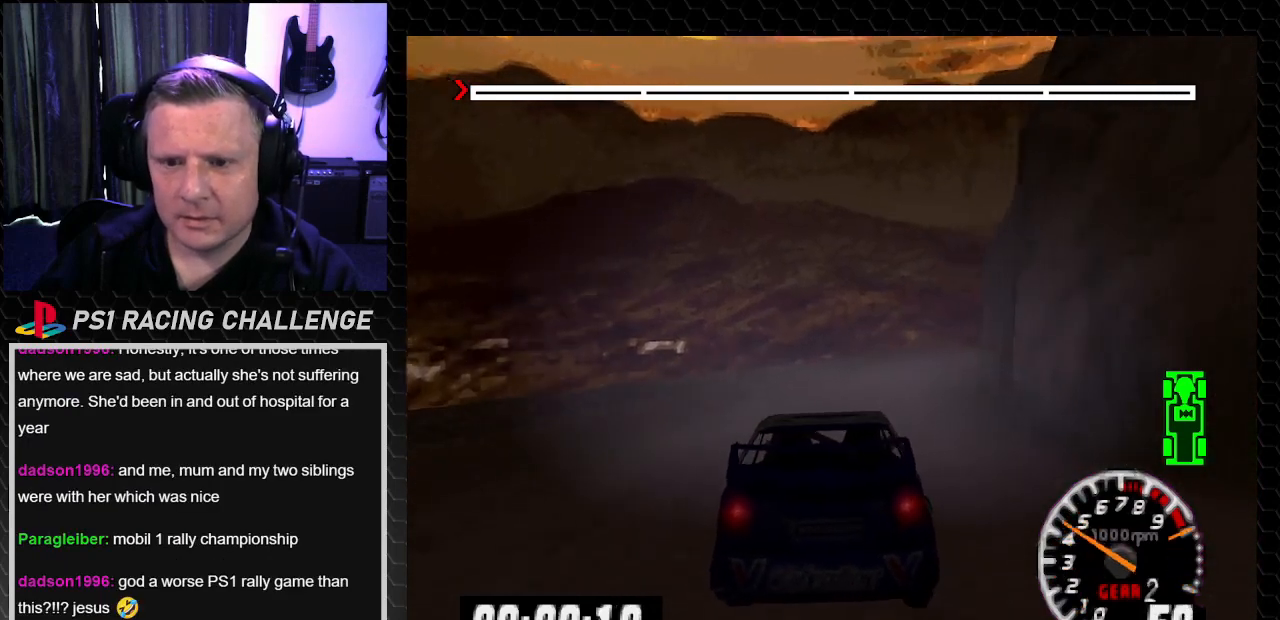
{"buttons": ["TRIANGLE"], "left_stick": "center", "right_stick": "up", "events": []}
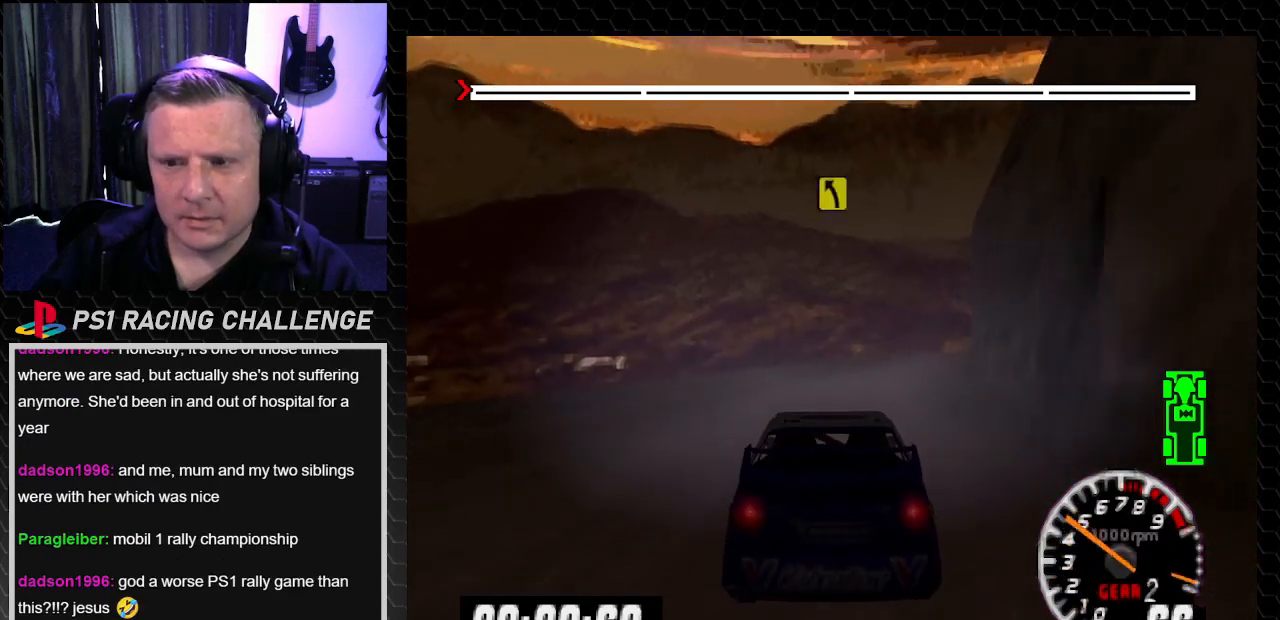
{"buttons": ["TRIANGLE"], "left_stick": "center", "right_stick": "up", "events": []}
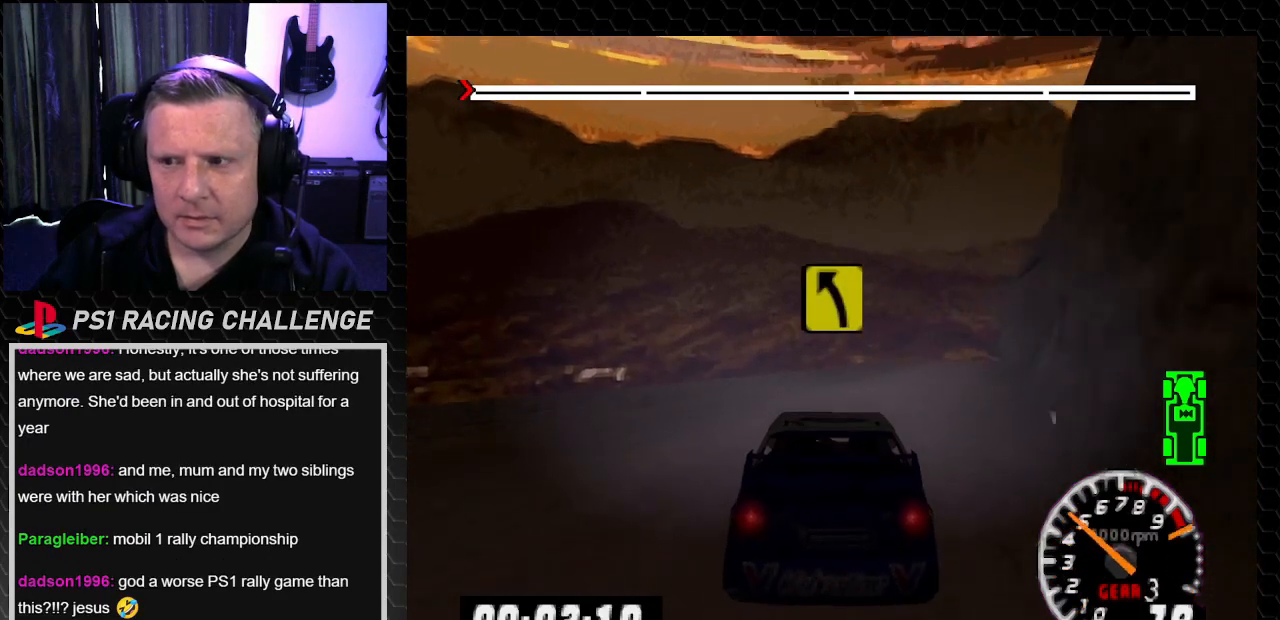
{"buttons": ["TRIANGLE", "DPAD_RIGHT"], "left_stick": "center", "right_stick": "up", "events": [[167, "DPAD_RIGHT", "down"], [167, "left_stick", "right"], [300, "DPAD_RIGHT", "up"], [300, "left_stick", "center"], [501, "DPAD_RIGHT", "down"]]}
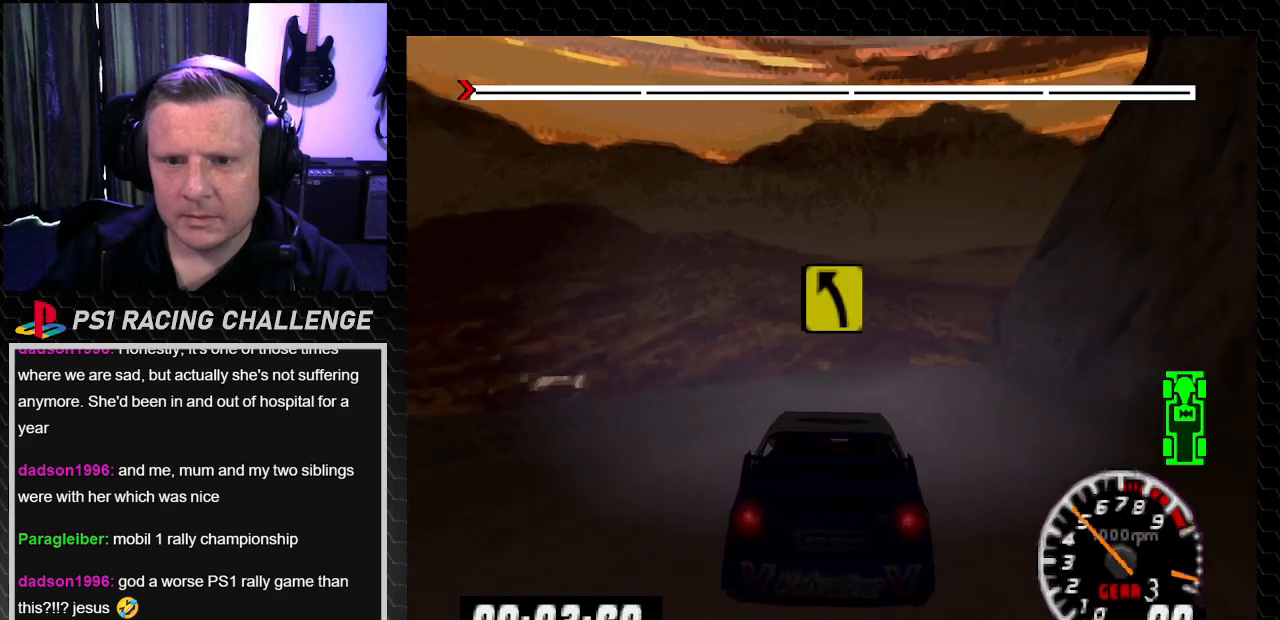
{"buttons": ["TRIANGLE", "DPAD_RIGHT"], "left_stick": "down-right", "right_stick": "up", "events": [[66, "left_stick", "right"], [166, "DPAD_RIGHT", "up"], [166, "left_stick", "center"], [467, "DPAD_RIGHT", "down"], [467, "left_stick", "down-right"]]}
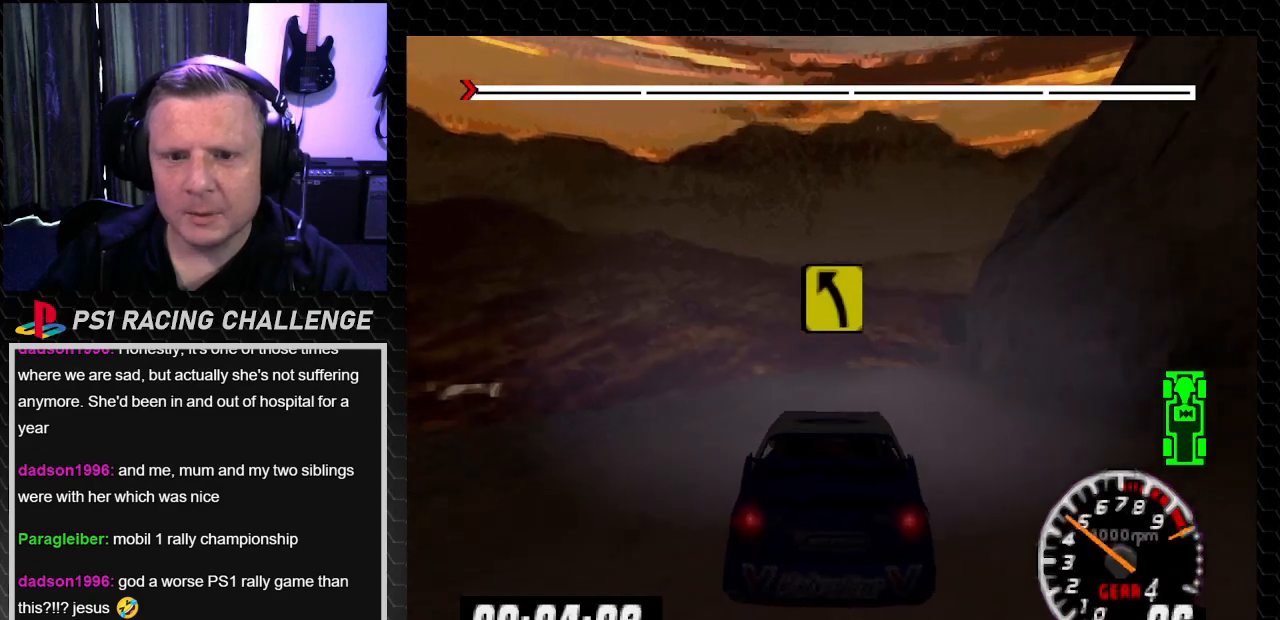
{"buttons": ["TRIANGLE"], "left_stick": "center", "right_stick": "up", "events": [[67, "DPAD_RIGHT", "up"], [67, "left_stick", "center"], [367, "DPAD_RIGHT", "down"], [367, "left_stick", "down-right"], [501, "DPAD_RIGHT", "up"], [501, "left_stick", "center"]]}
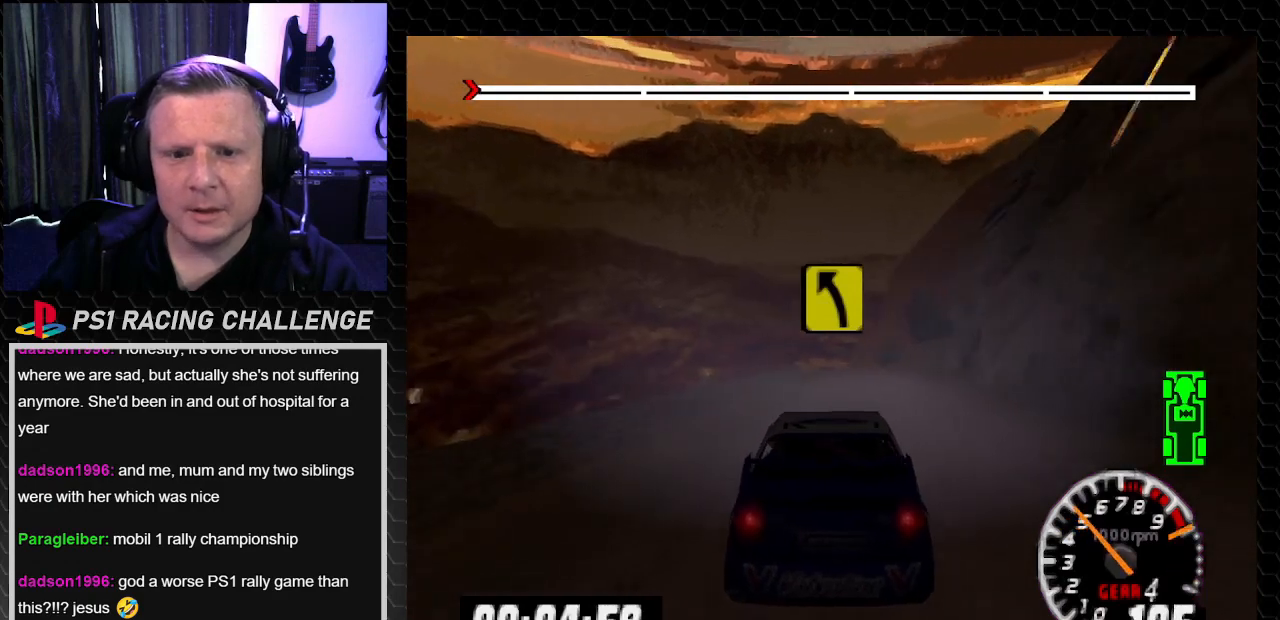
{"buttons": ["TRIANGLE", "DPAD_LEFT"], "left_stick": "left", "right_stick": "up", "events": [[467, "DPAD_LEFT", "down"], [467, "left_stick", "left"]]}
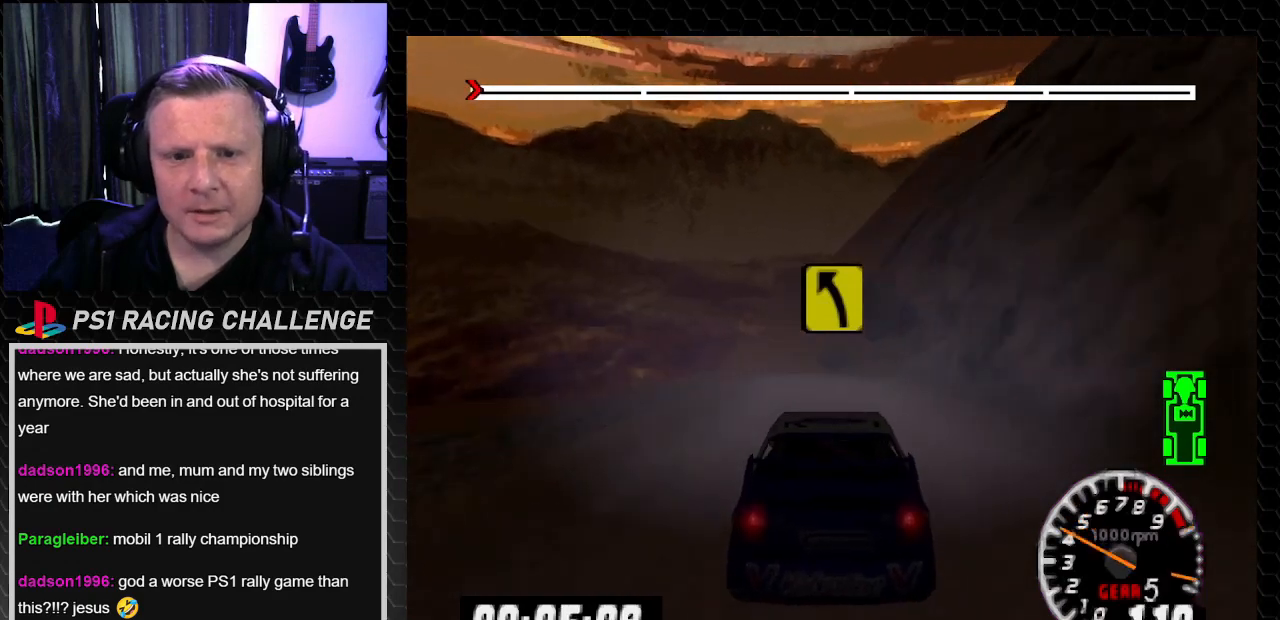
{"buttons": ["TRIANGLE"], "left_stick": "center", "right_stick": "up", "events": [[67, "DPAD_LEFT", "up"], [67, "left_stick", "center"]]}
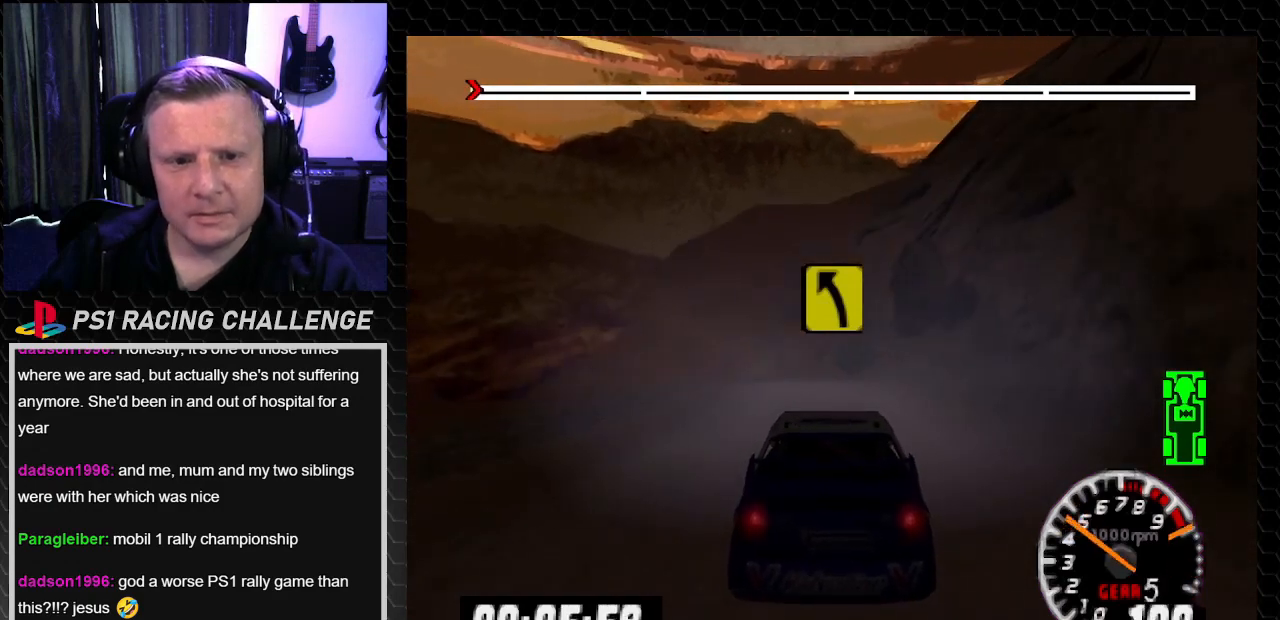
{"buttons": ["DPAD_LEFT"], "left_stick": "left", "right_stick": "down", "events": [[100, "DPAD_LEFT", "down"], [133, "left_stick", "left"], [266, "left_stick", "center"], [300, "DPAD_LEFT", "up"], [333, "TRIANGLE", "up"], [333, "right_stick", "center"], [400, "DPAD_LEFT", "down"], [400, "left_stick", "left"], [467, "right_stick", "down"]]}
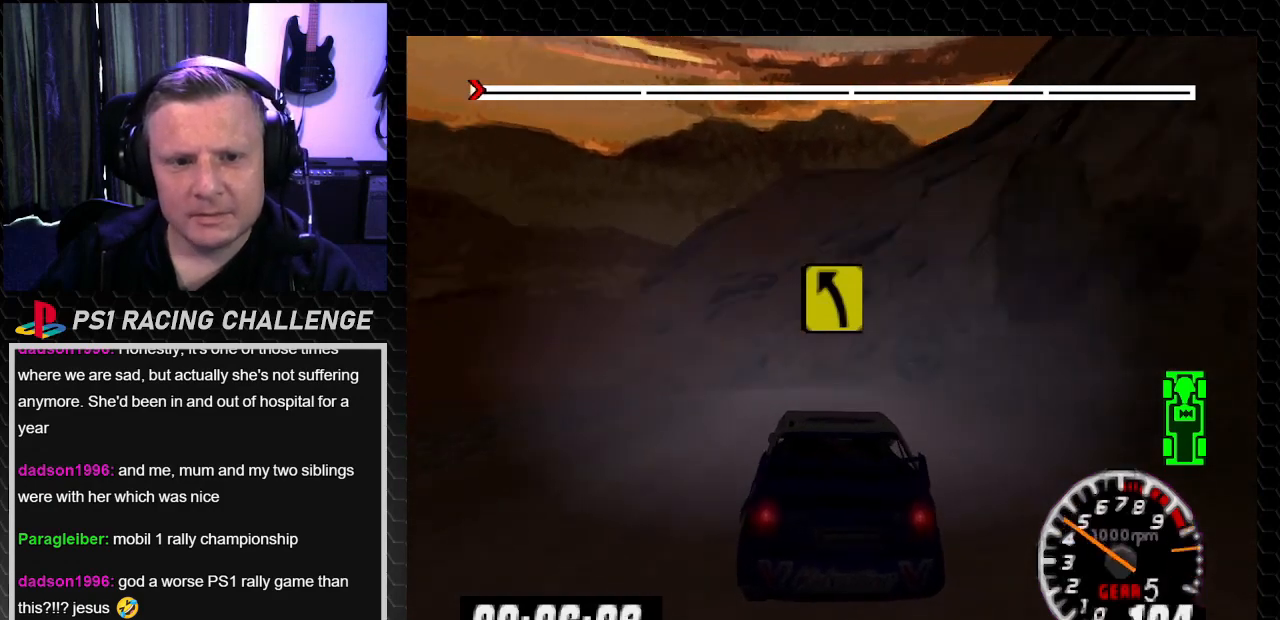
{"buttons": ["TRIANGLE", "DPAD_LEFT"], "left_stick": "left", "right_stick": "up", "events": [[67, "left_stick", "center"], [67, "right_stick", "center"], [100, "DPAD_LEFT", "up"], [234, "right_stick", "up"], [300, "TRIANGLE", "down"], [334, "DPAD_LEFT", "down"], [334, "left_stick", "left"]]}
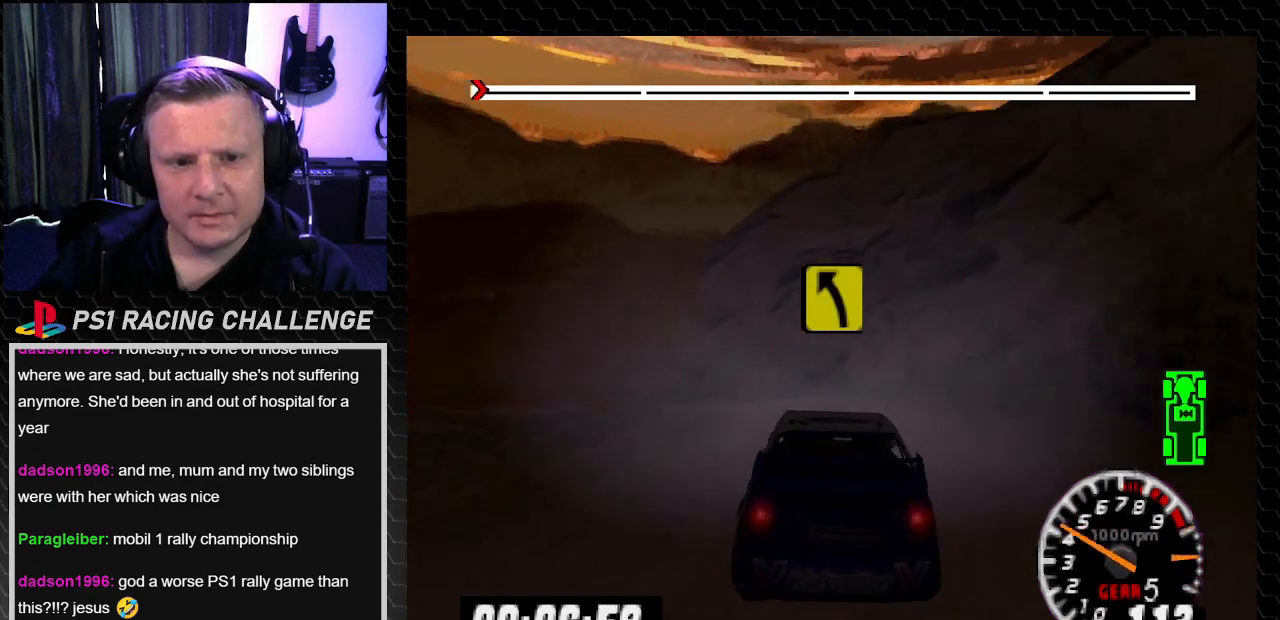
{"buttons": ["TRIANGLE"], "left_stick": "center", "right_stick": "up", "events": [[33, "left_stick", "center"], [166, "left_stick", "left"], [500, "DPAD_LEFT", "up"], [500, "left_stick", "center"]]}
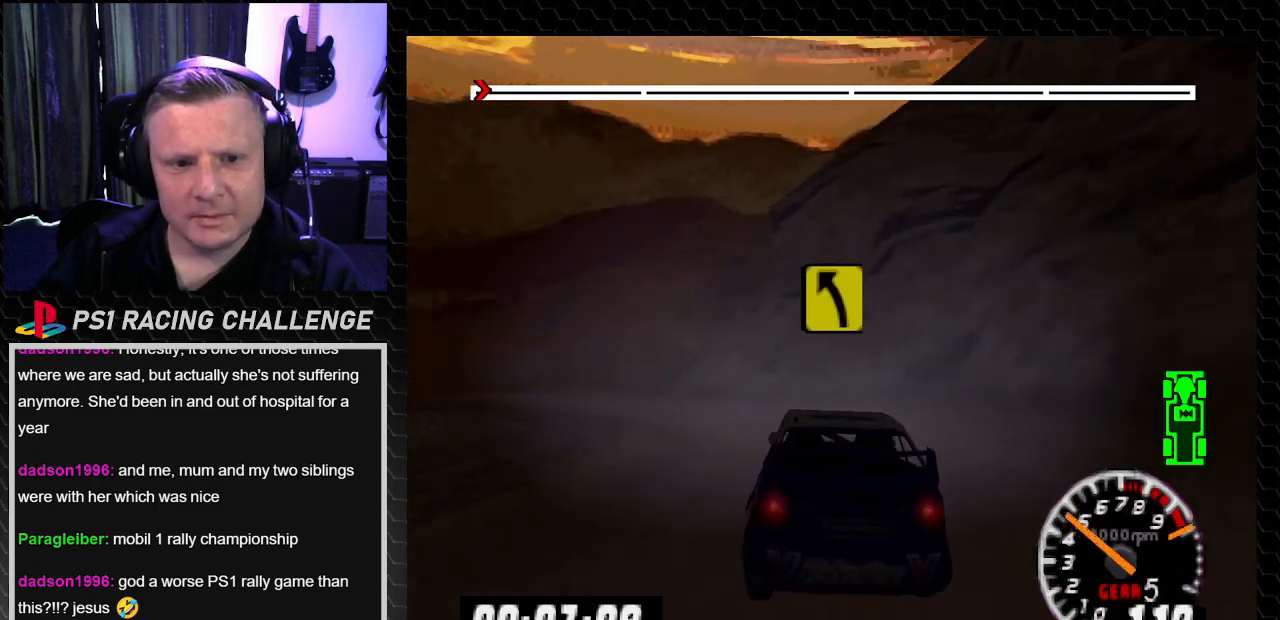
{"buttons": ["TRIANGLE", "DPAD_RIGHT"], "left_stick": "right", "right_stick": "up", "events": [[33, "DPAD_LEFT", "down"], [33, "TRIANGLE", "up"], [67, "left_stick", "left"], [67, "right_stick", "center"], [234, "right_stick", "up"], [267, "TRIANGLE", "down"], [300, "left_stick", "center"], [367, "DPAD_LEFT", "up"], [467, "DPAD_RIGHT", "down"], [501, "left_stick", "right"]]}
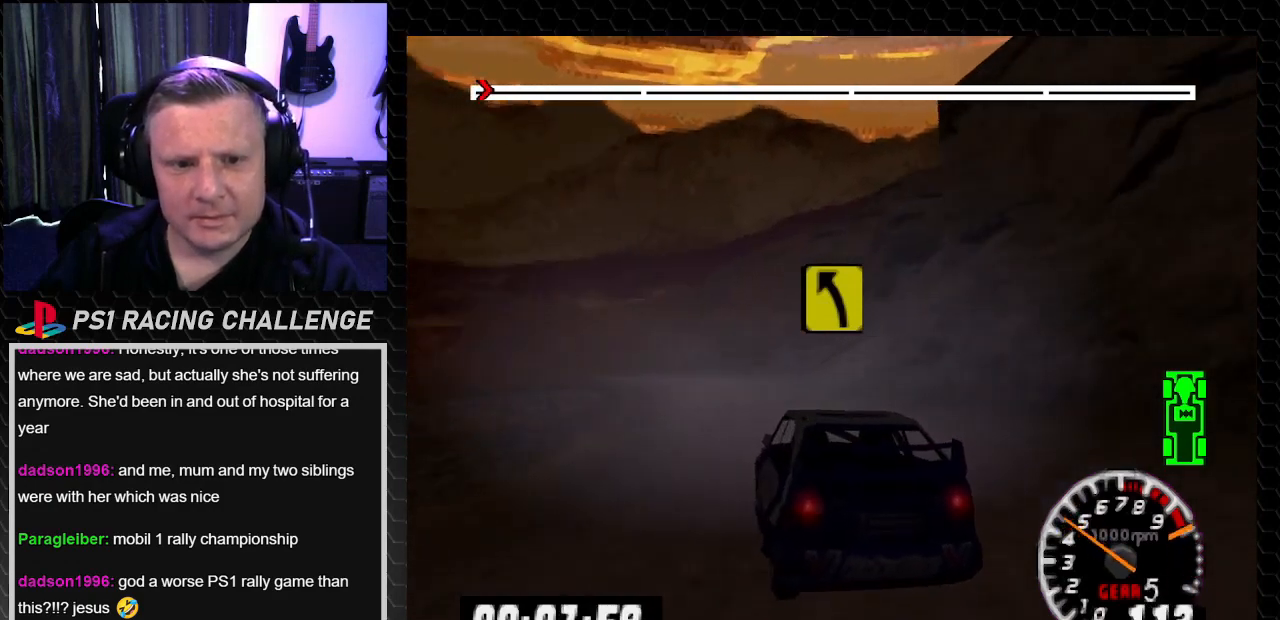
{"buttons": ["DPAD_LEFT"], "left_stick": "left", "right_stick": "center", "events": [[133, "DPAD_RIGHT", "up"], [133, "left_stick", "center"], [367, "DPAD_LEFT", "down"], [367, "left_stick", "left"], [400, "TRIANGLE", "up"], [433, "right_stick", "center"]]}
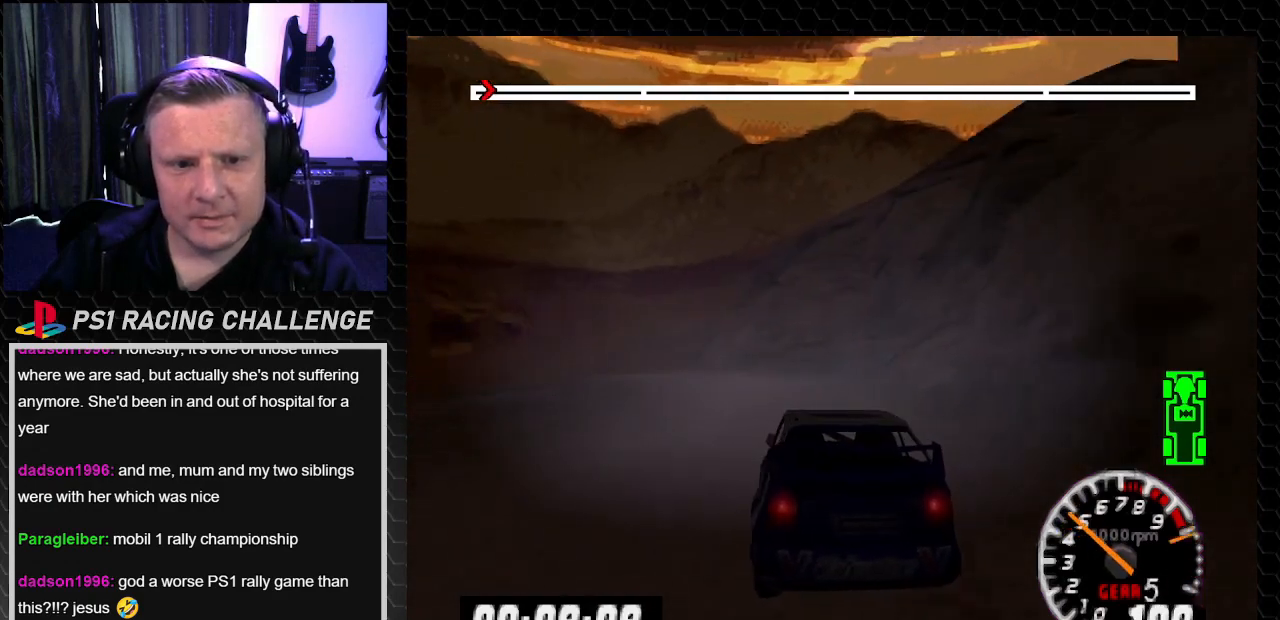
{"buttons": ["DPAD_LEFT"], "left_stick": "left", "right_stick": "center", "events": []}
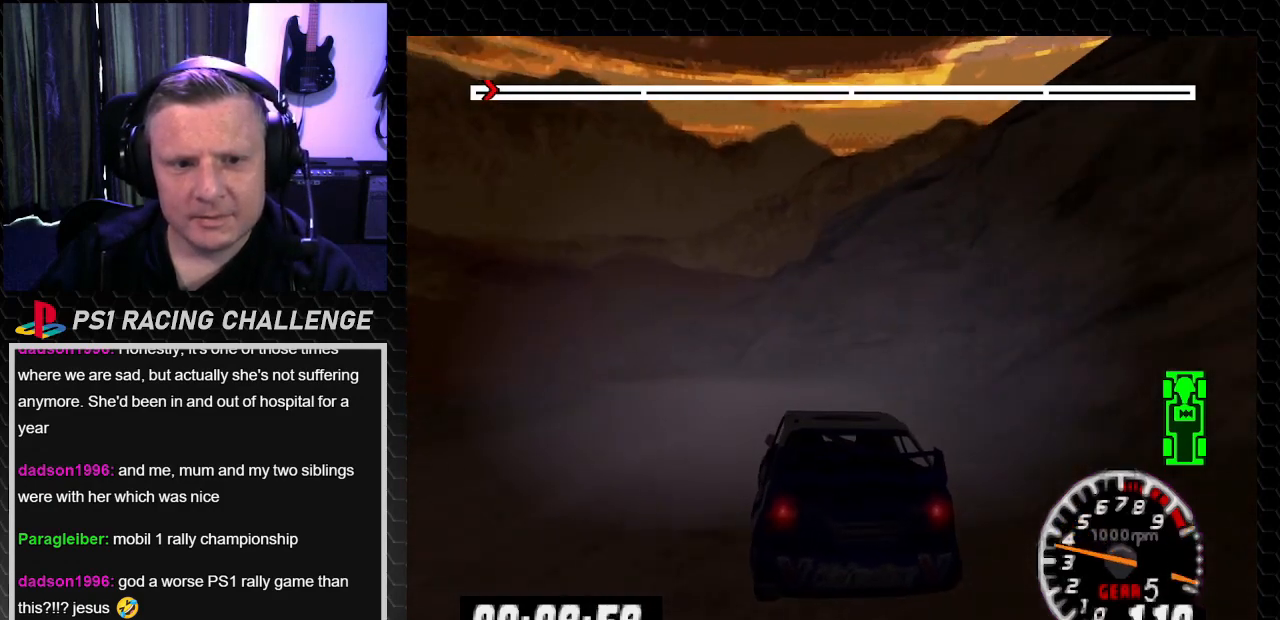
{"buttons": ["DPAD_LEFT"], "left_stick": "left", "right_stick": "center", "events": [[33, "DPAD_LEFT", "up"], [33, "TRIANGLE", "down"], [33, "left_stick", "center"], [33, "right_stick", "up"], [100, "DPAD_LEFT", "down"], [100, "left_stick", "left"], [166, "TRIANGLE", "up"], [200, "right_stick", "center"]]}
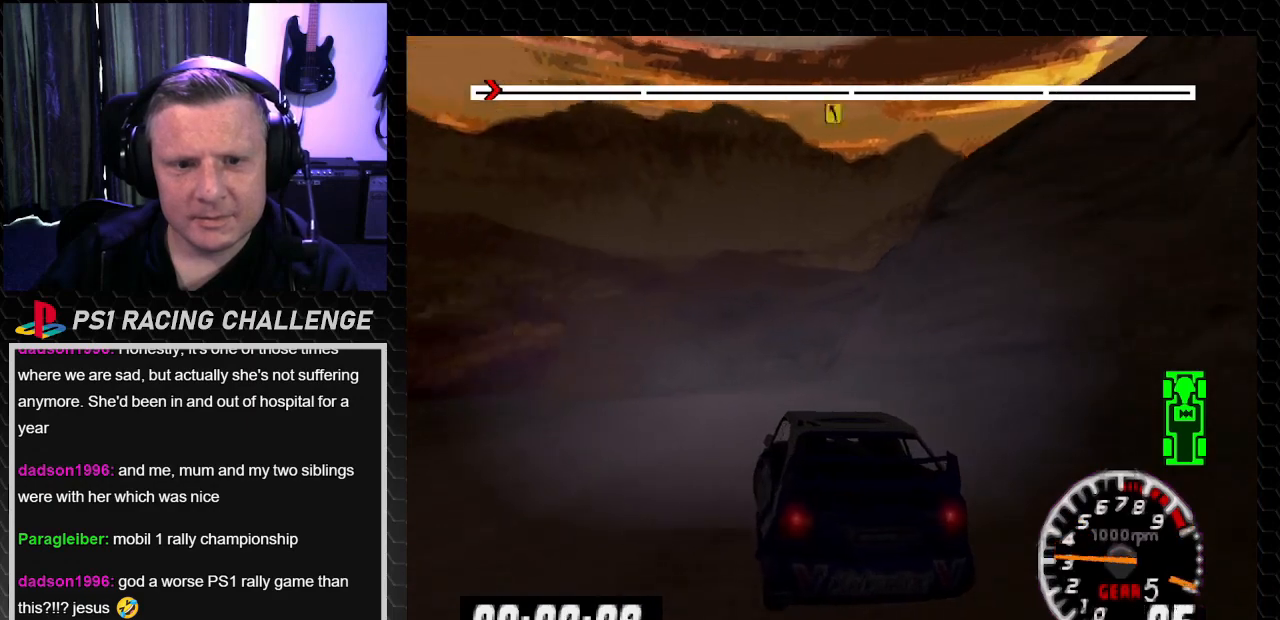
{"buttons": ["TRIANGLE"], "left_stick": "center", "right_stick": "up", "events": [[33, "TRIANGLE", "down"], [33, "right_stick", "up"], [133, "TRIANGLE", "up"], [133, "right_stick", "center"], [234, "DPAD_LEFT", "up"], [234, "TRIANGLE", "down"], [234, "left_stick", "center"], [234, "right_stick", "up"]]}
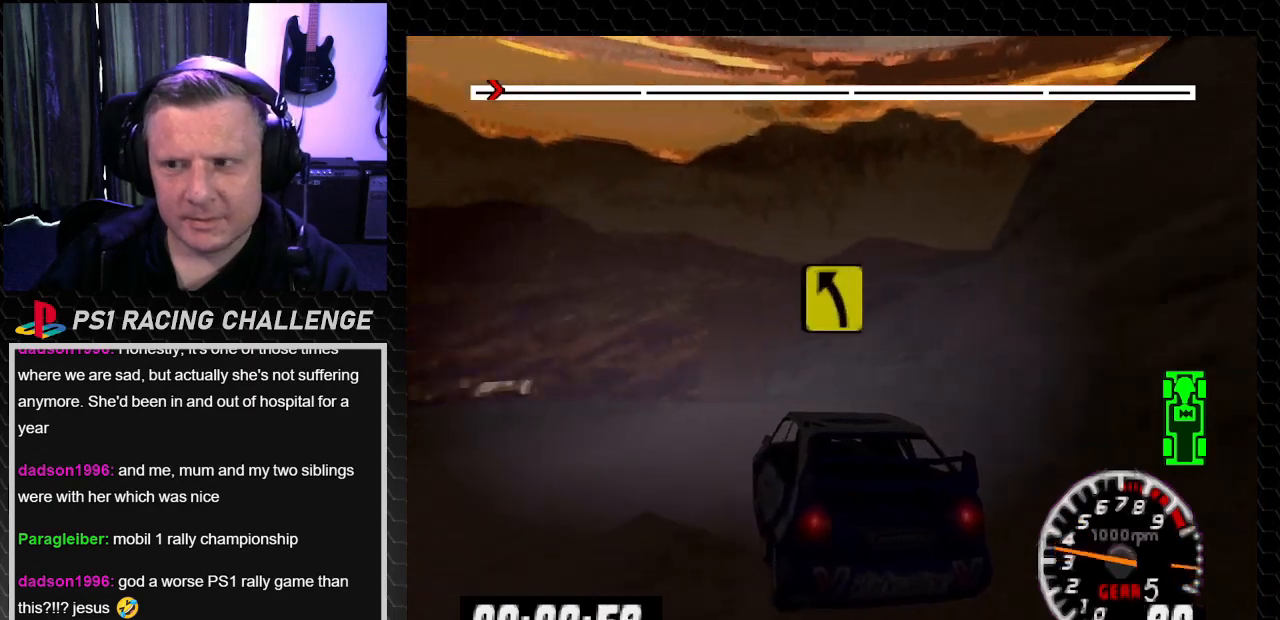
{"buttons": ["TRIANGLE", "DPAD_LEFT"], "left_stick": "left", "right_stick": "up", "events": [[33, "DPAD_RIGHT", "down"], [33, "left_stick", "right"], [200, "DPAD_LEFT", "down"], [200, "DPAD_RIGHT", "up"], [200, "TRIANGLE", "up"], [266, "left_stick", "left"], [266, "right_stick", "center"], [333, "right_stick", "up"], [367, "TRIANGLE", "down"]]}
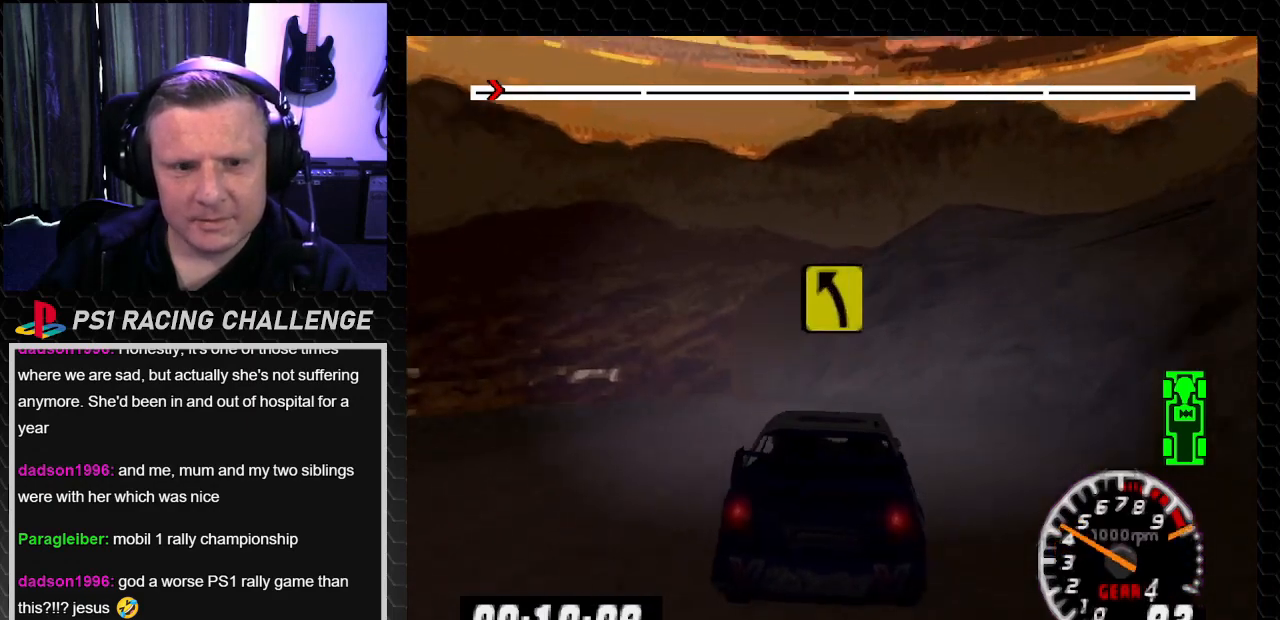
{"buttons": ["TRIANGLE", "DPAD_RIGHT"], "left_stick": "right", "right_stick": "up", "events": [[33, "TRIANGLE", "up"], [33, "right_stick", "center"], [234, "TRIANGLE", "down"], [234, "right_stick", "up"], [300, "DPAD_LEFT", "up"], [300, "left_stick", "center"], [367, "DPAD_RIGHT", "down"], [367, "left_stick", "right"]]}
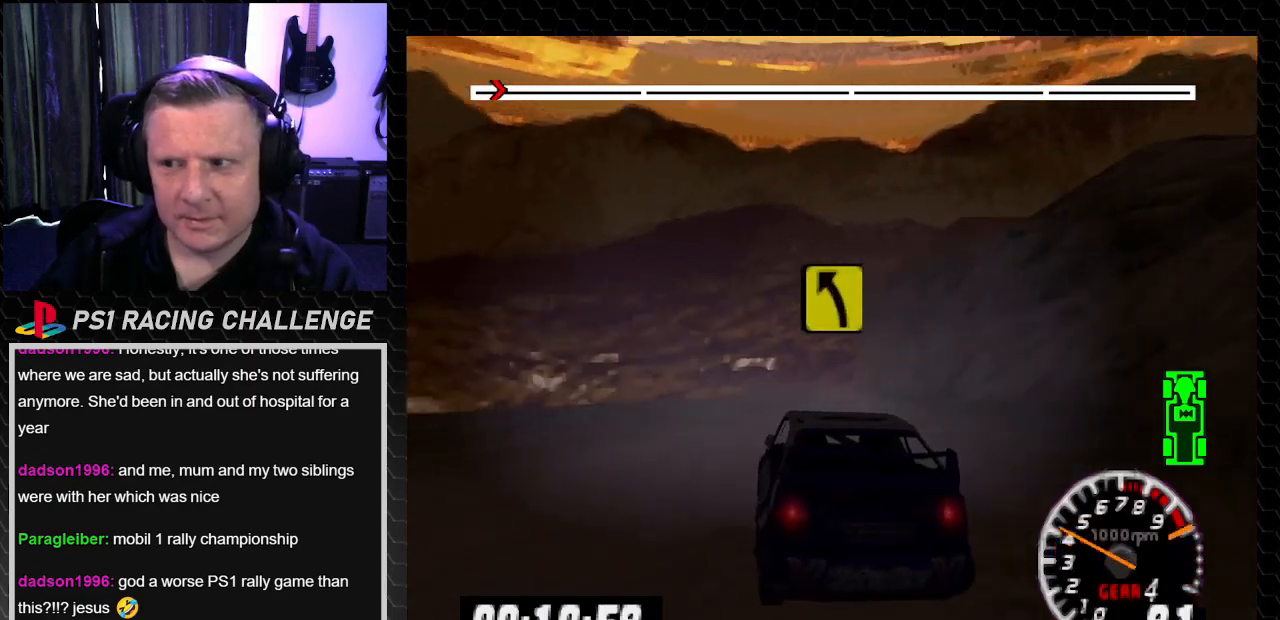
{"buttons": ["TRIANGLE", "DPAD_LEFT"], "left_stick": "left", "right_stick": "up", "events": [[166, "DPAD_RIGHT", "up"], [166, "left_stick", "center"], [233, "DPAD_RIGHT", "down"], [266, "left_stick", "right"], [367, "DPAD_RIGHT", "up"], [367, "left_stick", "center"], [467, "DPAD_LEFT", "down"], [500, "left_stick", "left"]]}
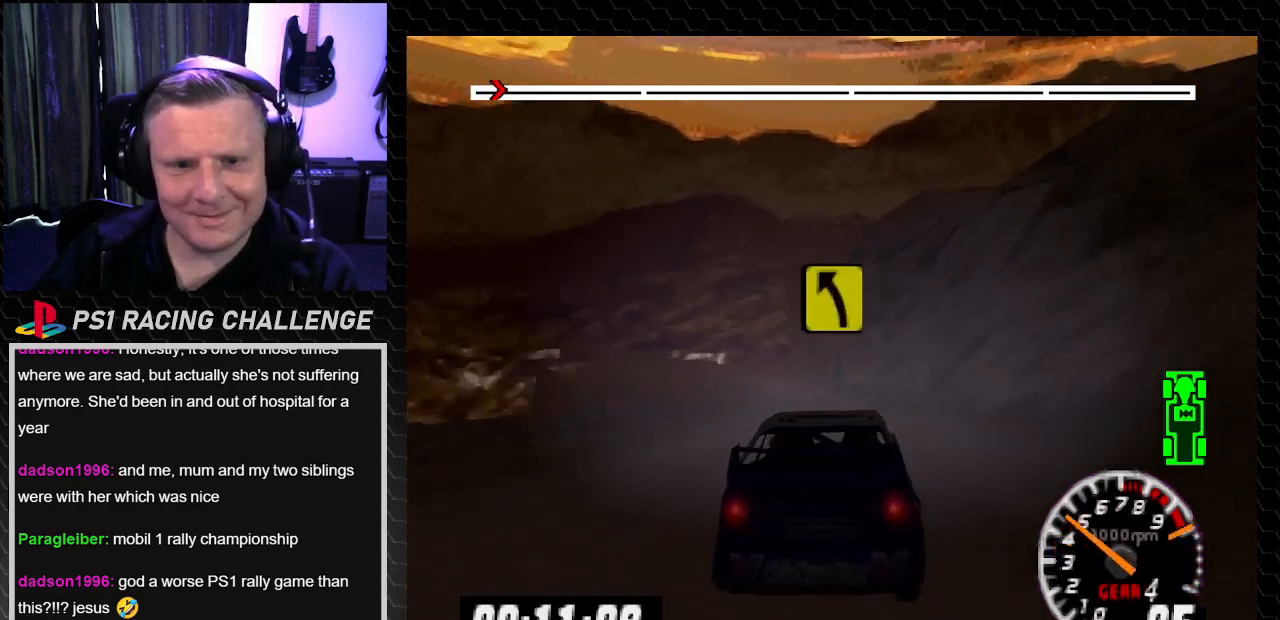
{"buttons": ["TRIANGLE", "DPAD_RIGHT"], "left_stick": "down-right", "right_stick": "up", "events": [[300, "DPAD_LEFT", "up"], [300, "left_stick", "center"], [467, "DPAD_RIGHT", "down"], [467, "left_stick", "down-right"]]}
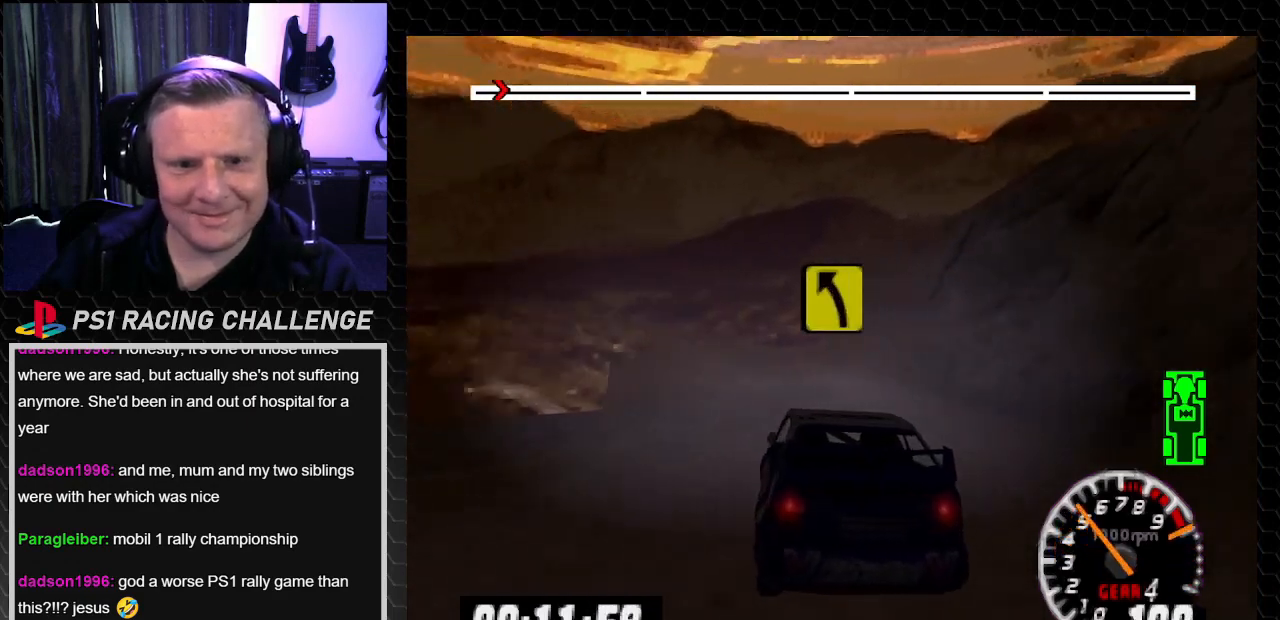
{"buttons": ["TRIANGLE"], "left_stick": "center", "right_stick": "up", "events": [[233, "DPAD_RIGHT", "up"], [233, "left_stick", "center"]]}
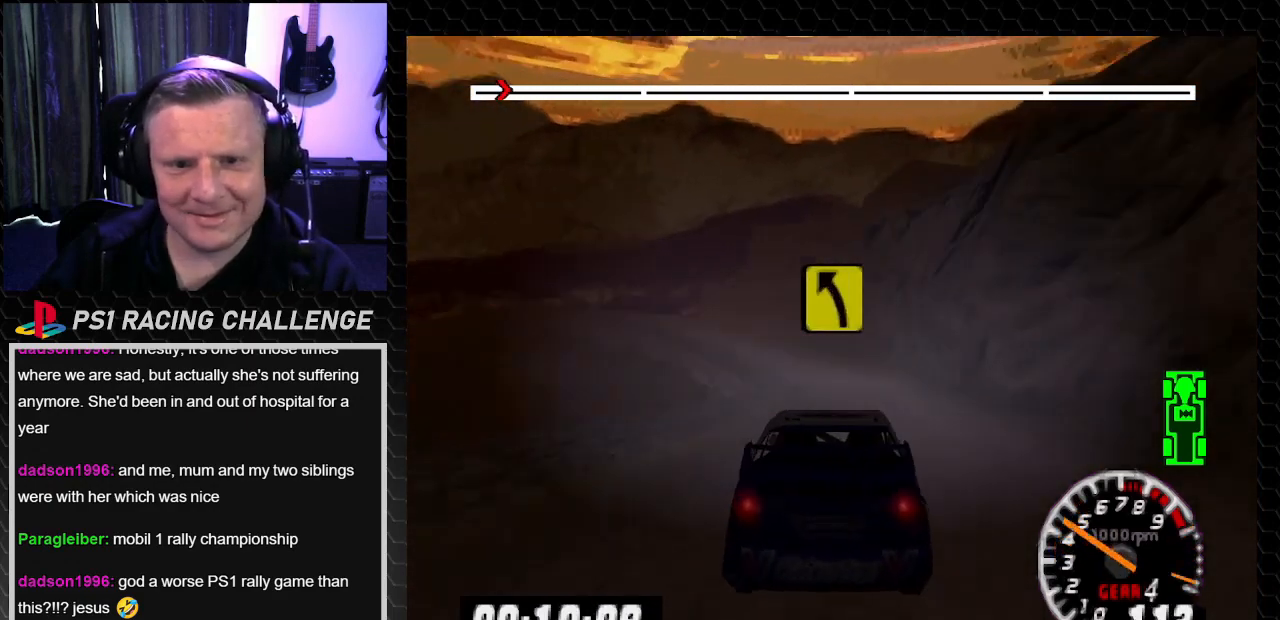
{"buttons": ["TRIANGLE"], "left_stick": "center", "right_stick": "up", "events": []}
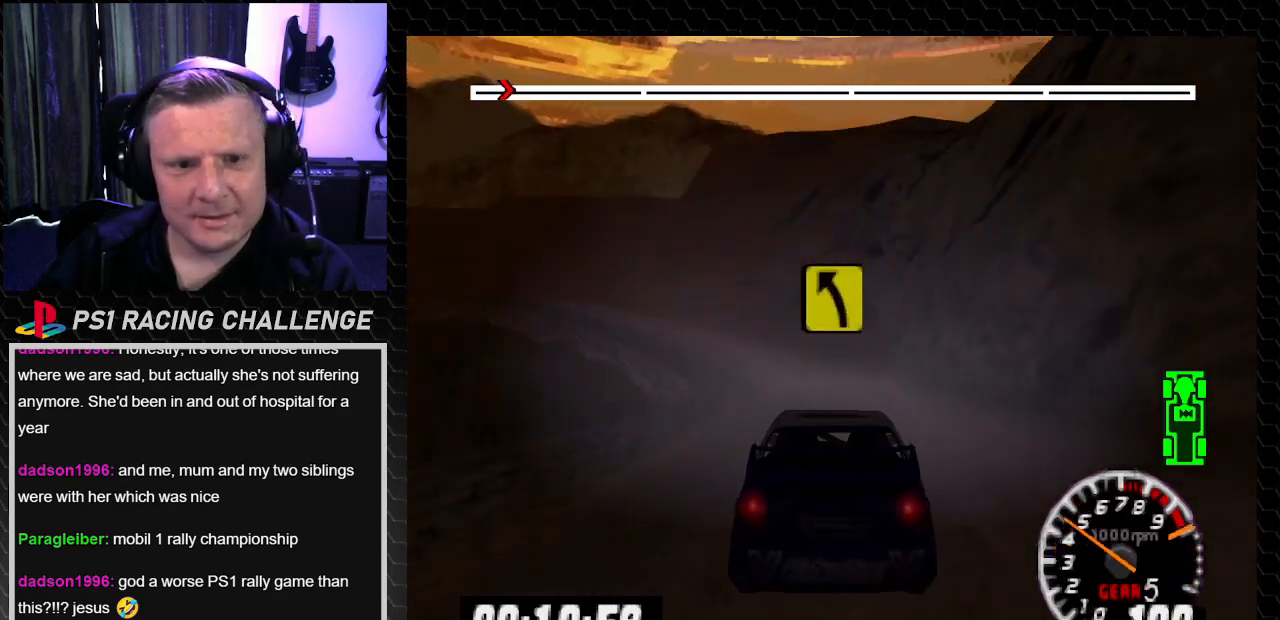
{"buttons": ["DPAD_LEFT"], "left_stick": "left", "right_stick": "center", "events": [[133, "DPAD_LEFT", "down"], [166, "left_stick", "left"], [300, "TRIANGLE", "up"], [300, "right_stick", "center"]]}
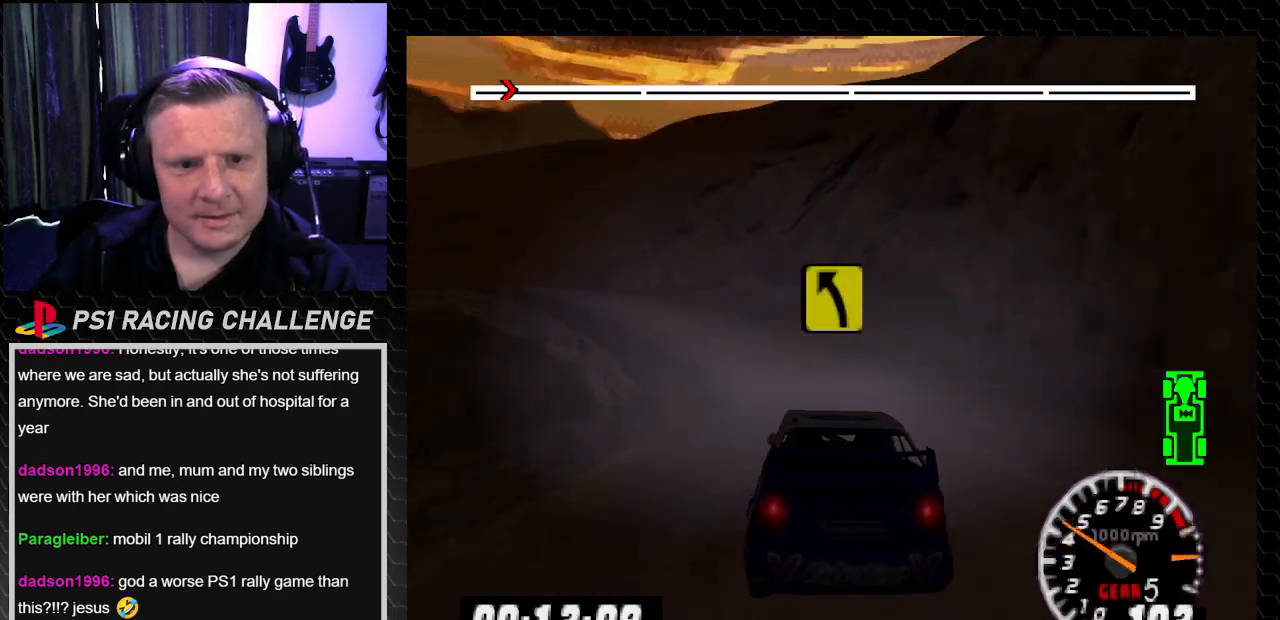
{"buttons": ["DPAD_LEFT"], "left_stick": "left", "right_stick": "center", "events": [[100, "DPAD_LEFT", "up"], [100, "left_stick", "center"], [167, "TRIANGLE", "down"], [167, "right_stick", "up"], [234, "DPAD_LEFT", "down"], [234, "left_stick", "left"], [300, "TRIANGLE", "up"], [300, "right_stick", "center"], [434, "right_stick", "up"], [501, "right_stick", "center"]]}
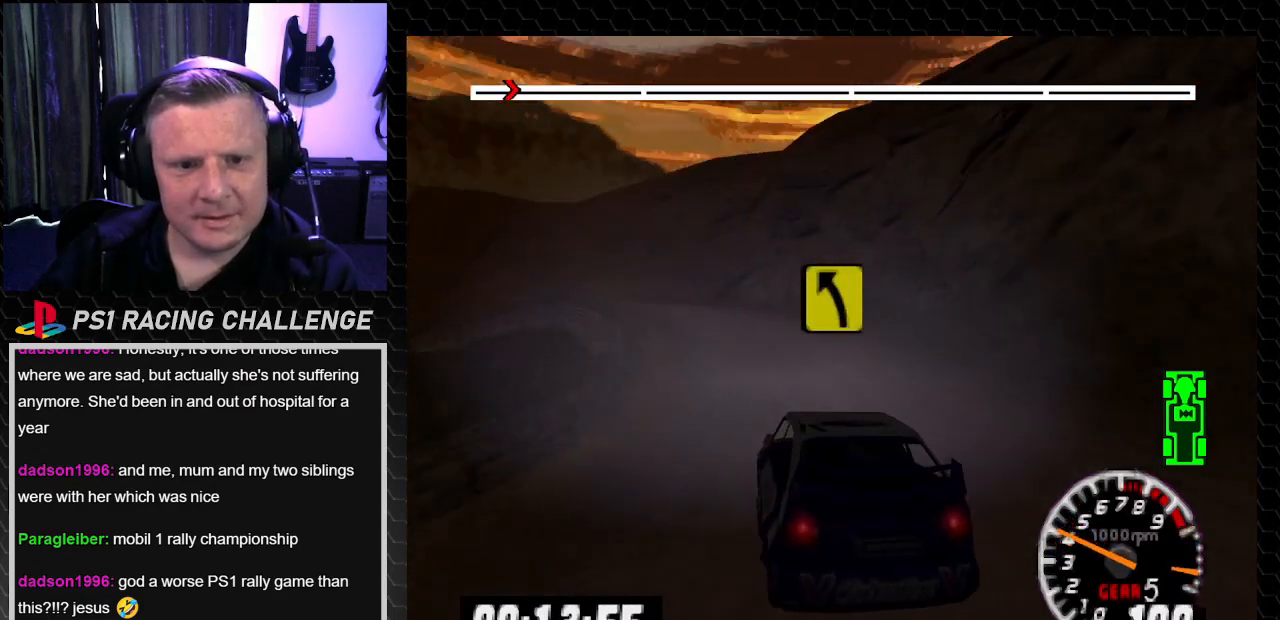
{"buttons": ["TRIANGLE"], "left_stick": "center", "right_stick": "up", "events": [[66, "DPAD_LEFT", "up"], [66, "left_stick", "center"], [133, "TRIANGLE", "down"], [133, "right_stick", "up"], [200, "DPAD_RIGHT", "down"], [200, "left_stick", "right"], [367, "DPAD_RIGHT", "up"], [367, "left_stick", "center"]]}
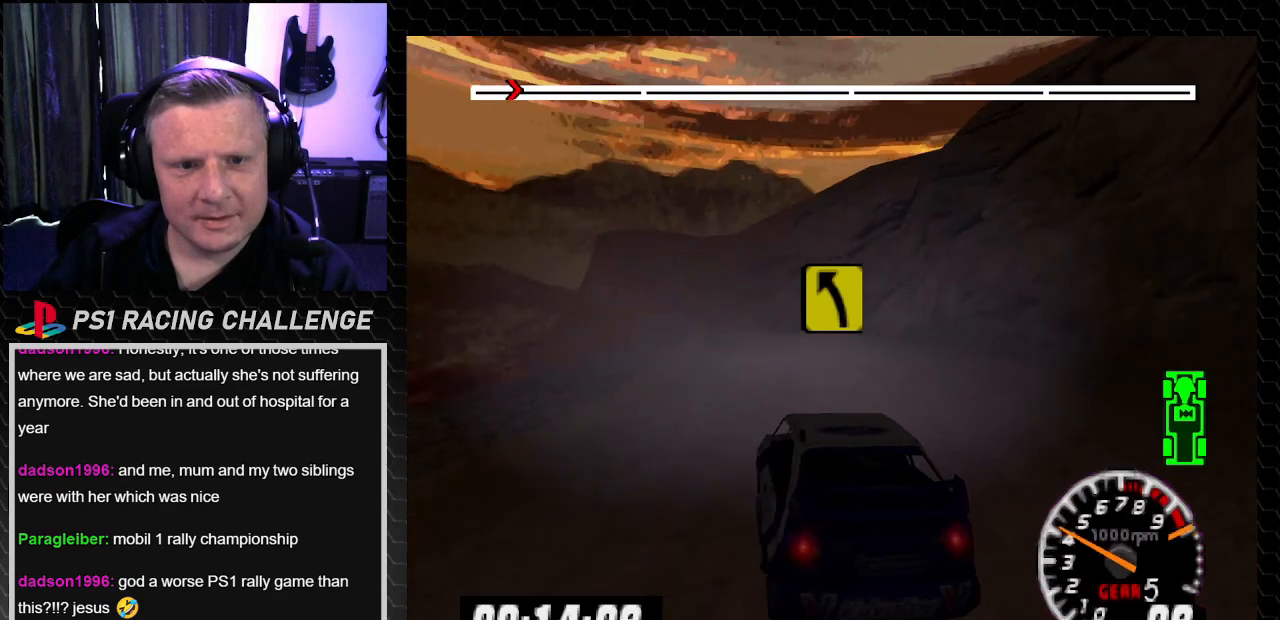
{"buttons": ["DPAD_LEFT"], "left_stick": "left", "right_stick": "up", "events": [[267, "DPAD_LEFT", "down"], [267, "left_stick", "left"], [434, "TRIANGLE", "up"]]}
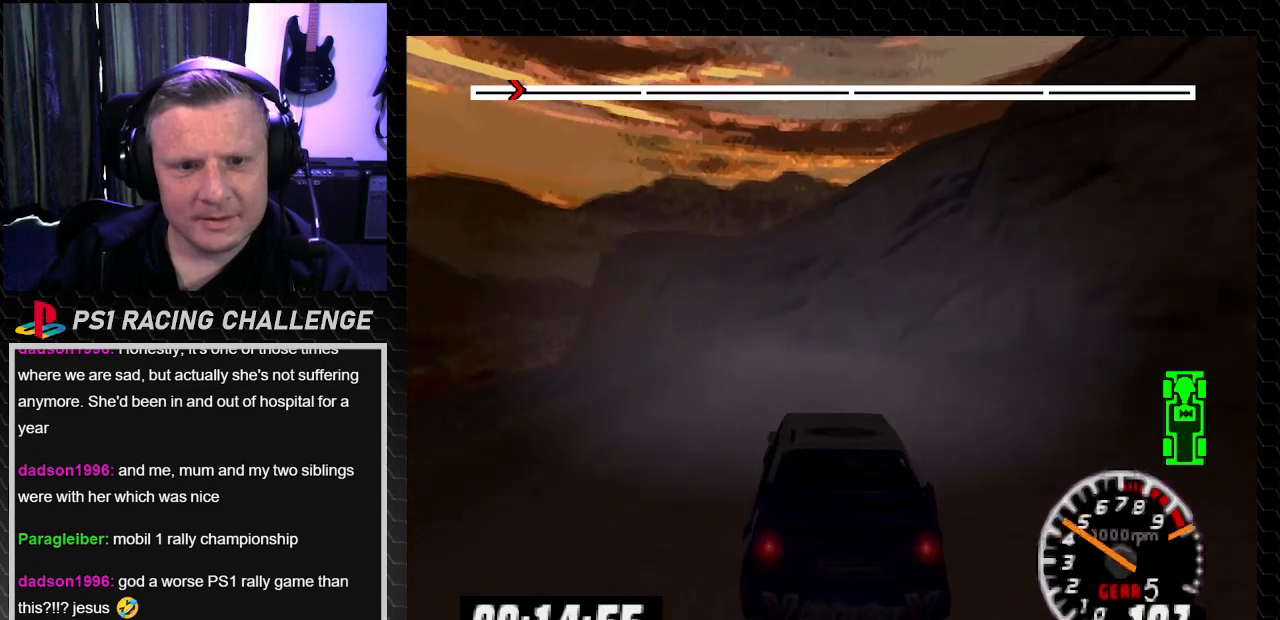
{"buttons": ["TRIANGLE"], "left_stick": "center", "right_stick": "up", "events": [[66, "TRIANGLE", "down"], [200, "DPAD_LEFT", "up"], [200, "left_stick", "center"], [266, "TRIANGLE", "up"], [266, "right_stick", "center"], [400, "DPAD_LEFT", "down"], [400, "TRIANGLE", "down"], [400, "left_stick", "left"], [400, "right_stick", "up"], [500, "DPAD_LEFT", "up"], [500, "left_stick", "center"]]}